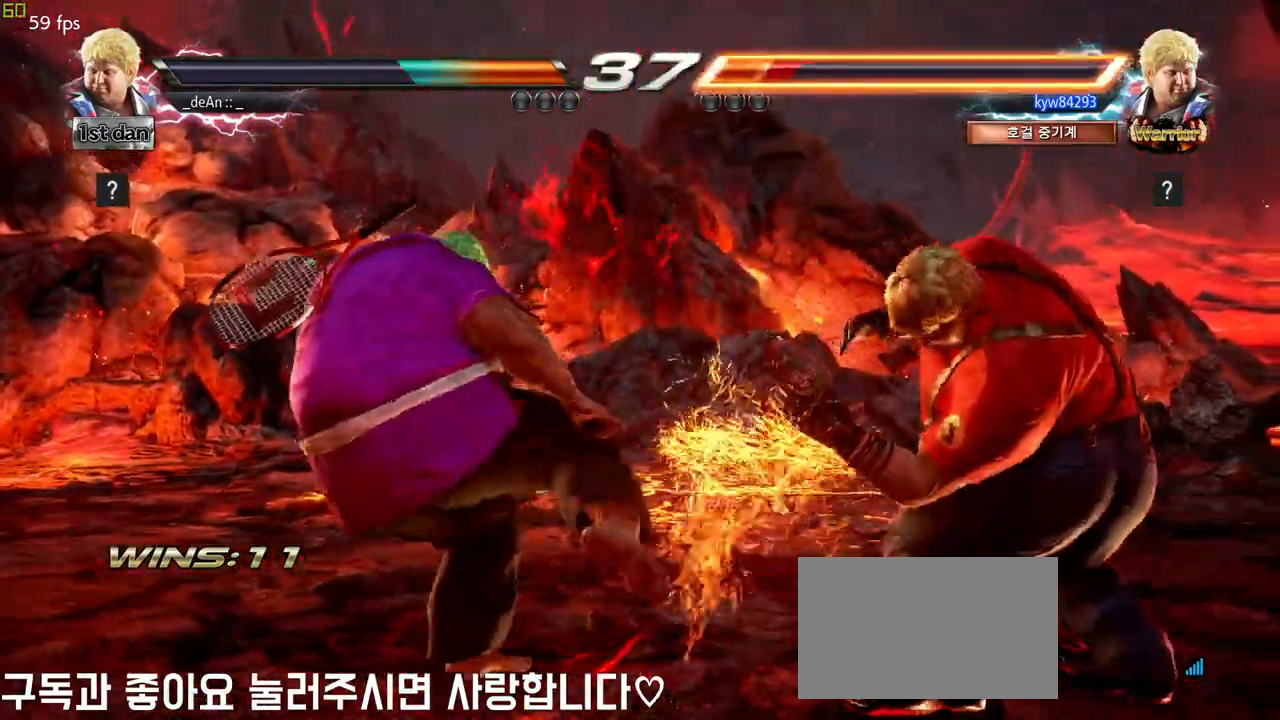
Gameplay with a controller (arcade stick); each line is a JSON object with the inputs held at the frame after it. "events" lists button and stick changes between this image and that frame as [ms after this image, input, new state], when the widget could be followed in between. Not read: L3 R3 SQUARE TRIANGLE other_buttons.
{"buttons": [], "left_stick": "center", "events": [[233, "left_stick", "down-left"], [433, "left_stick", "center"]]}
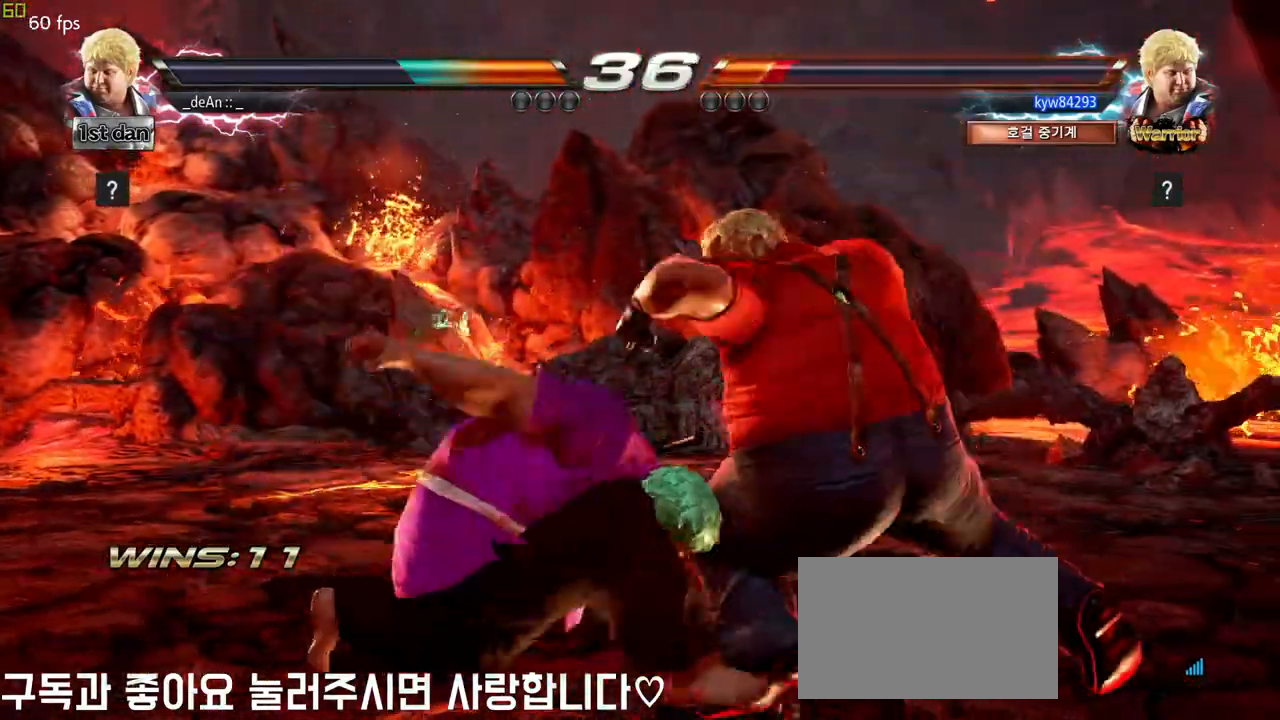
{"buttons": [], "left_stick": "center", "events": []}
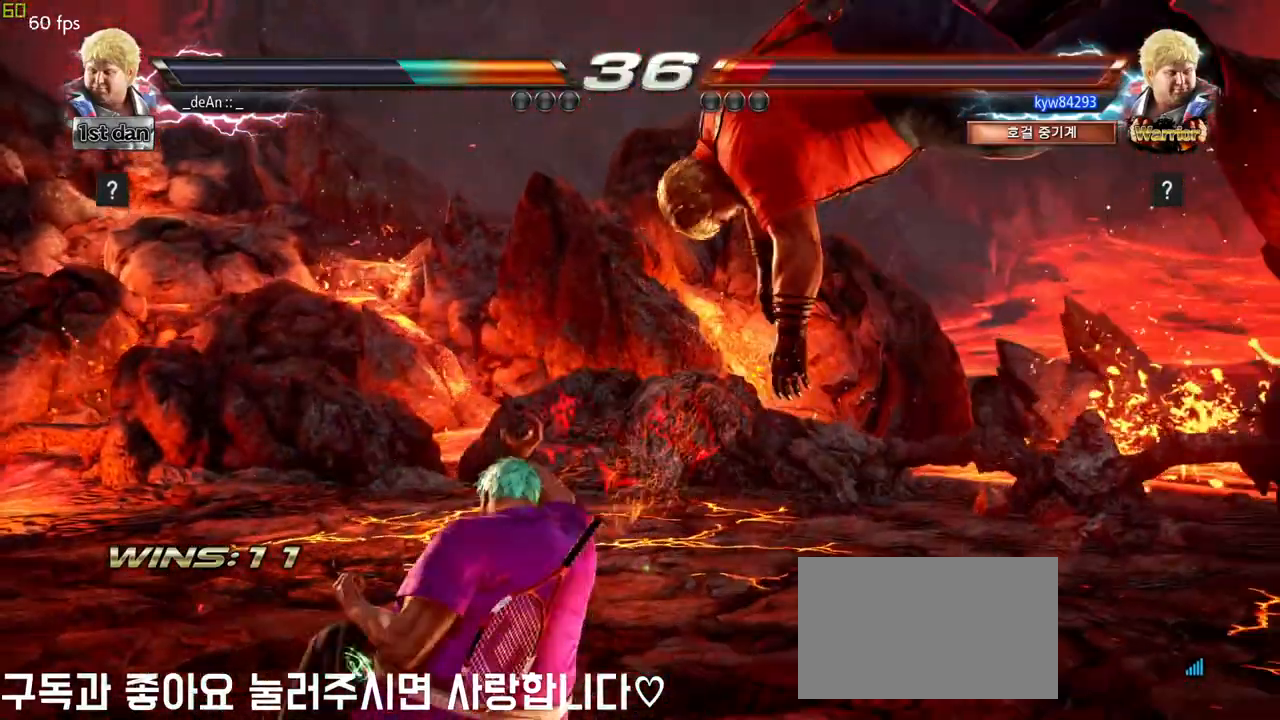
{"buttons": [], "left_stick": "center", "events": [[100, "left_stick", "right"], [150, "CIRCLE", "down"], [250, "CIRCLE", "up"], [350, "left_stick", "center"]]}
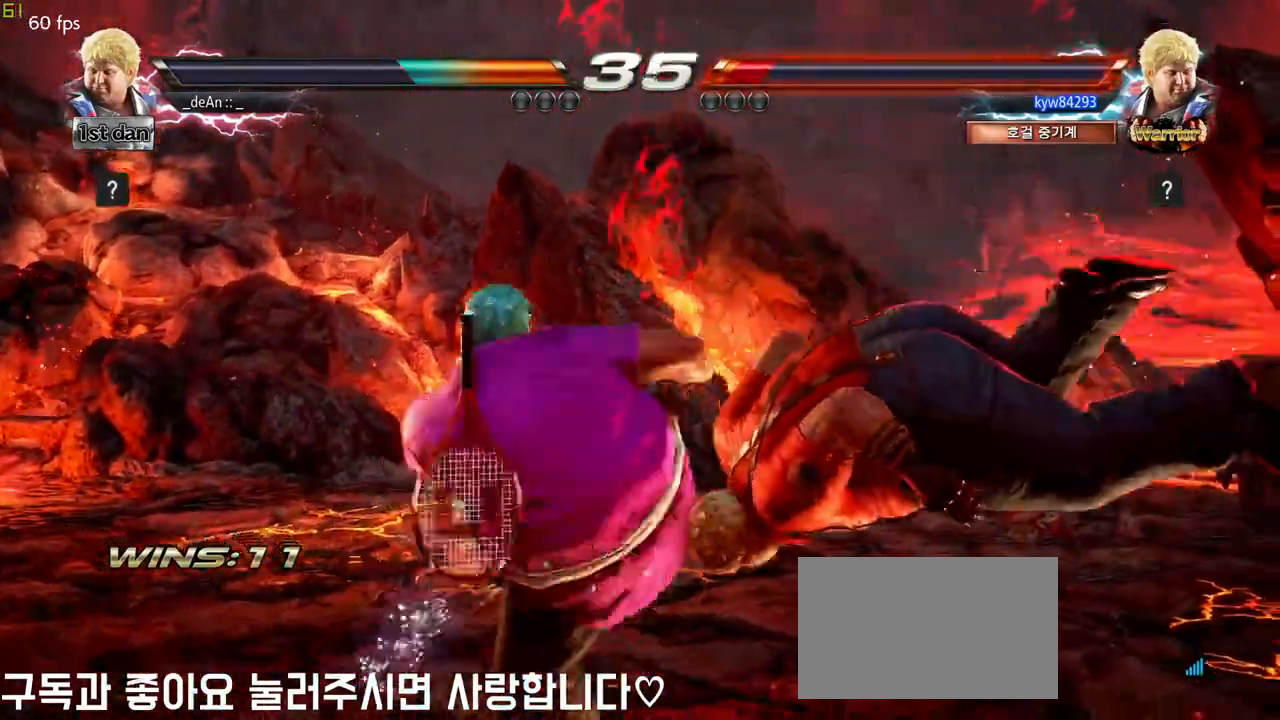
{"buttons": [], "left_stick": "center", "events": []}
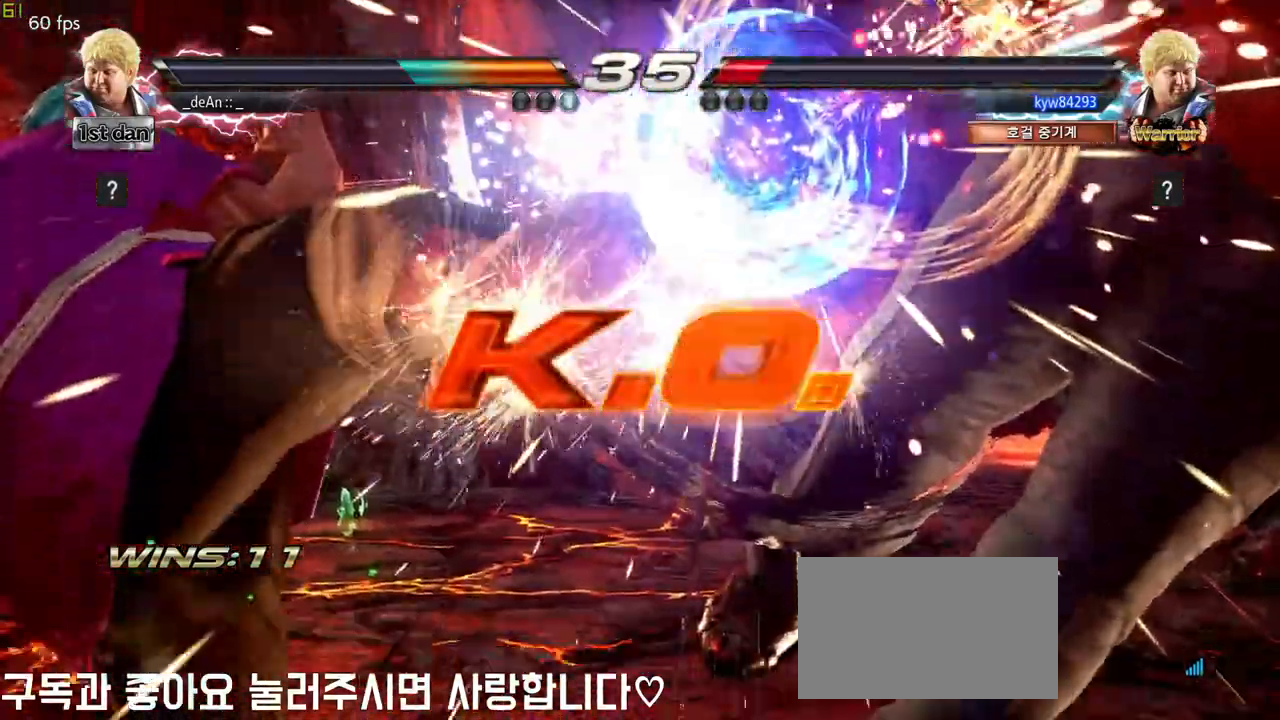
{"buttons": [], "left_stick": "center", "events": []}
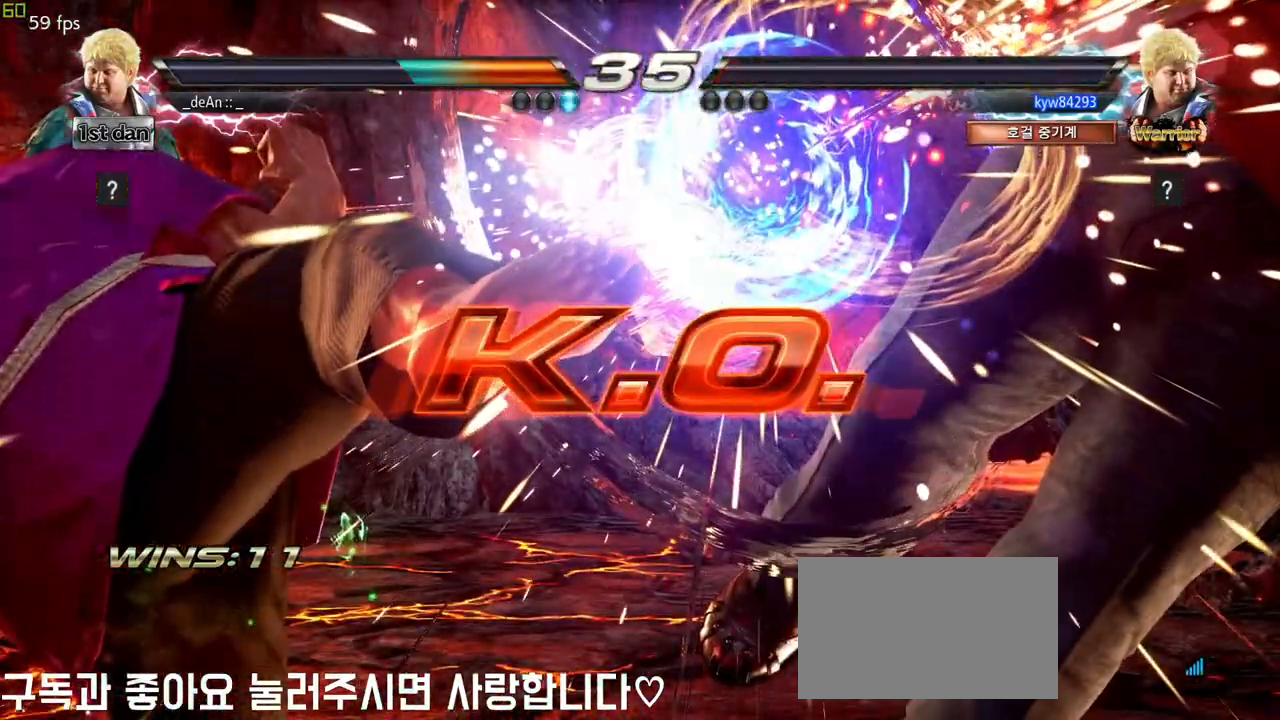
{"buttons": [], "left_stick": "center", "events": []}
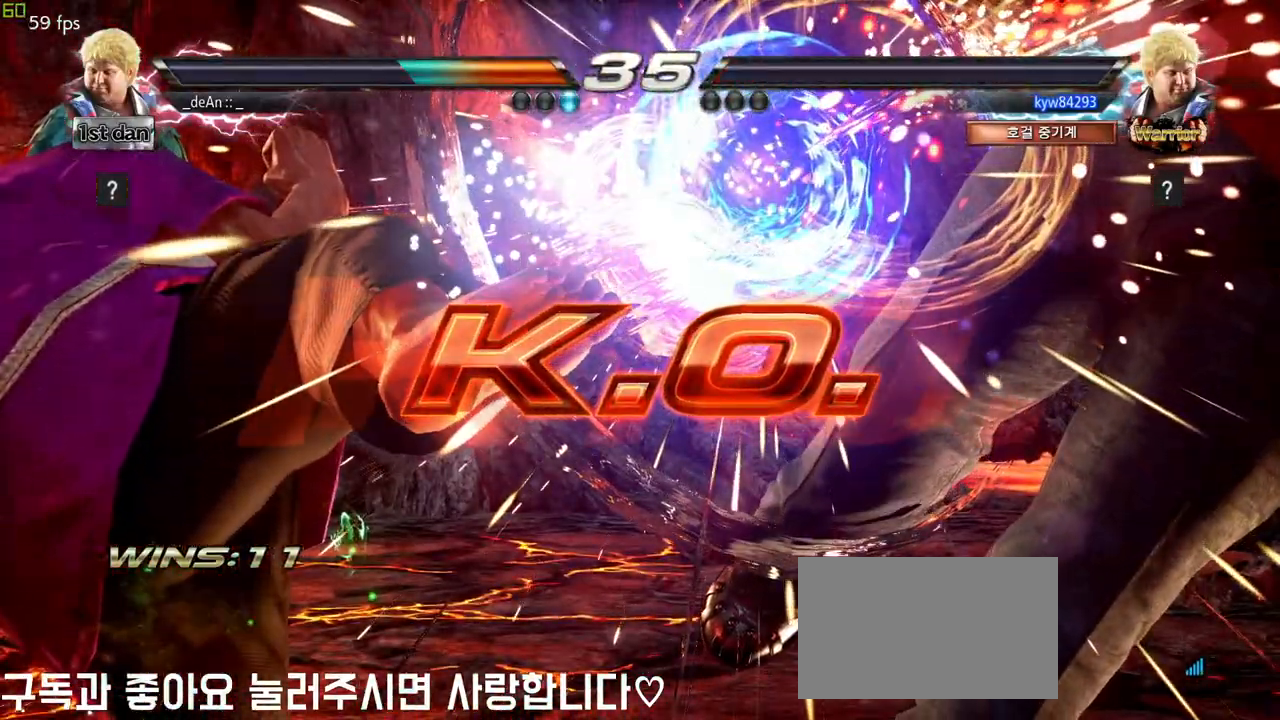
{"buttons": [], "left_stick": "center", "events": []}
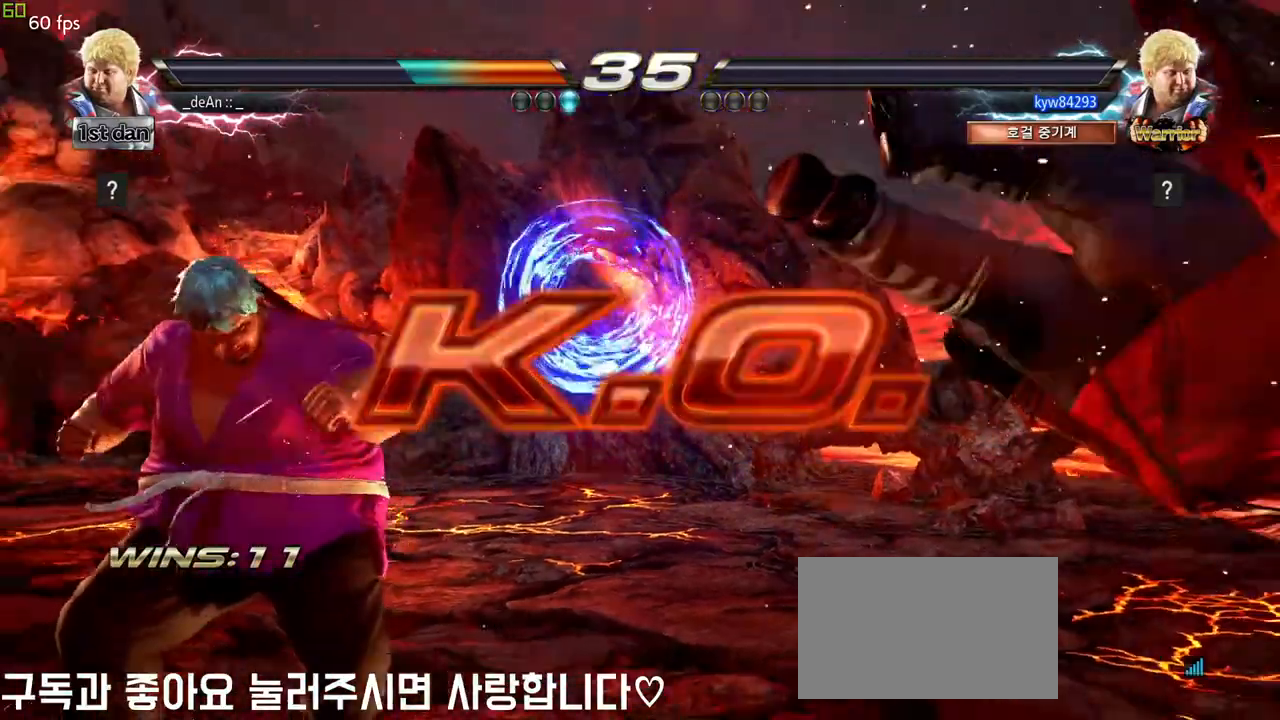
{"buttons": [], "left_stick": "right", "events": [[33, "left_stick", "right"], [117, "left_stick", "center"], [217, "left_stick", "right"], [300, "CROSS", "down"], [450, "CROSS", "up"]]}
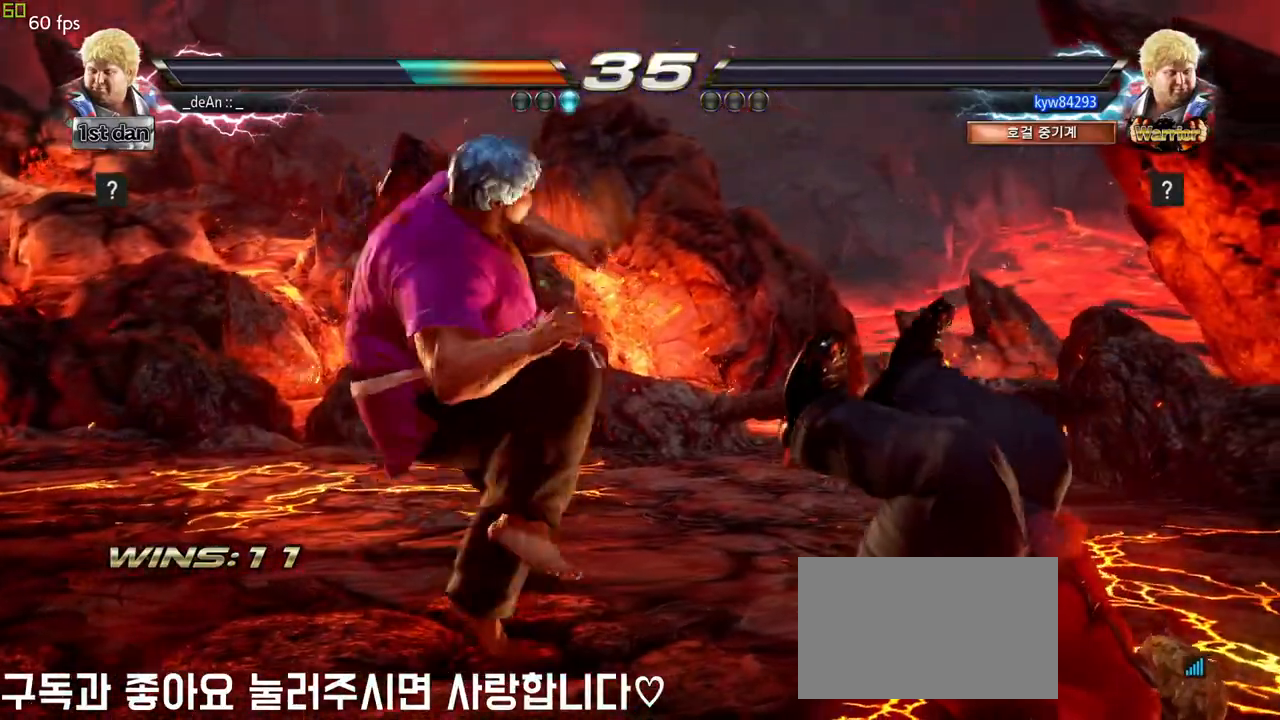
{"buttons": [], "left_stick": "center", "events": [[17, "left_stick", "center"]]}
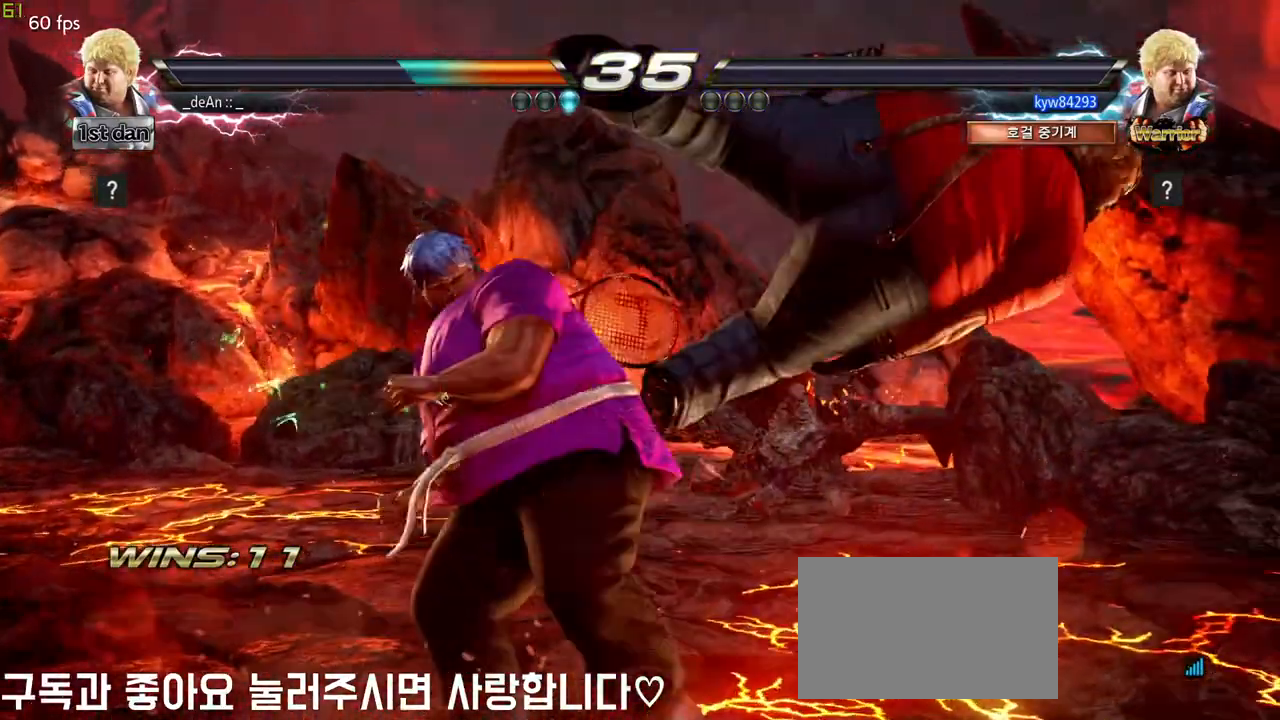
{"buttons": [], "left_stick": "center", "events": []}
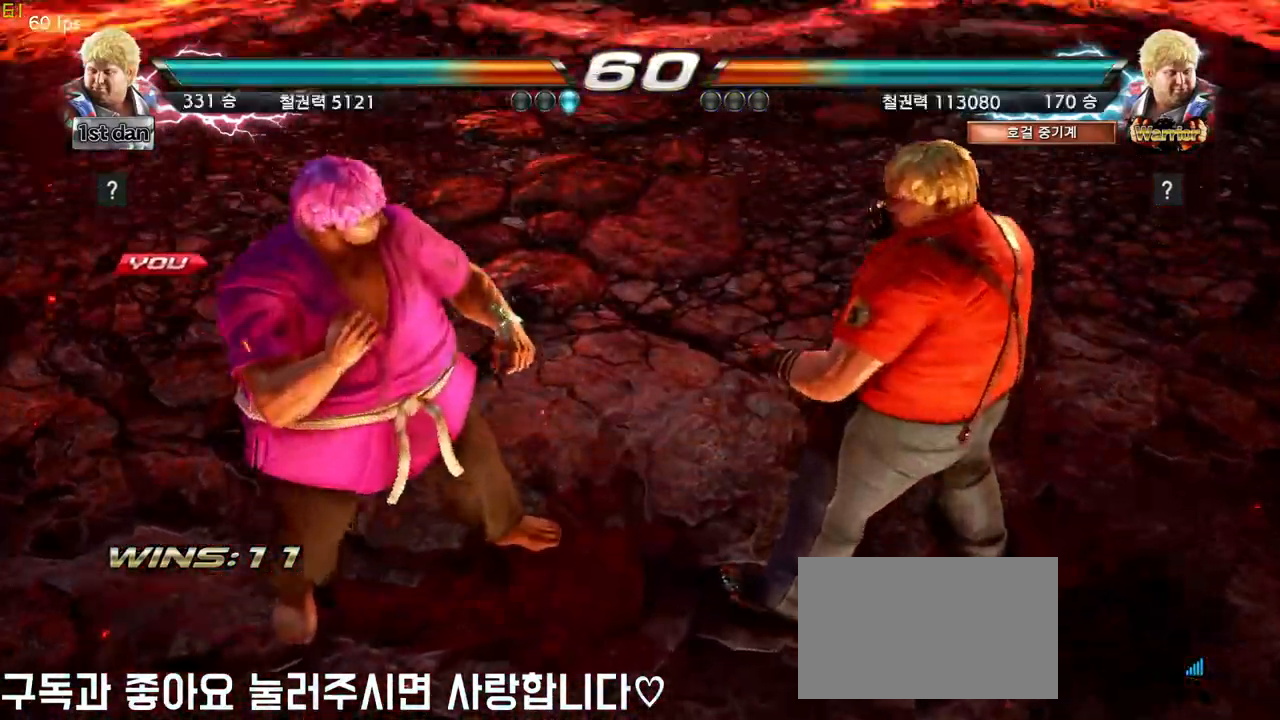
{"buttons": [], "left_stick": "center", "events": [[383, "left_stick", "right"], [483, "left_stick", "center"]]}
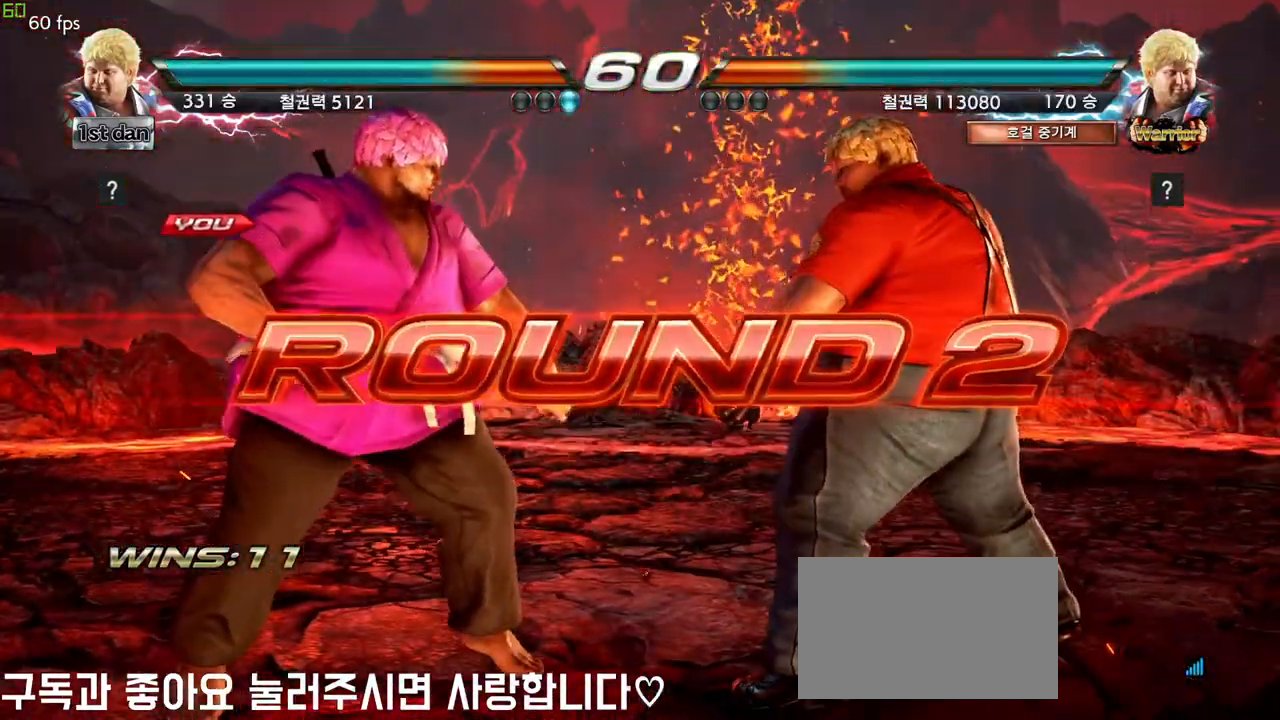
{"buttons": [], "left_stick": "down", "events": [[133, "left_stick", "down-right"], [250, "left_stick", "center"], [333, "left_stick", "left"], [450, "left_stick", "down"]]}
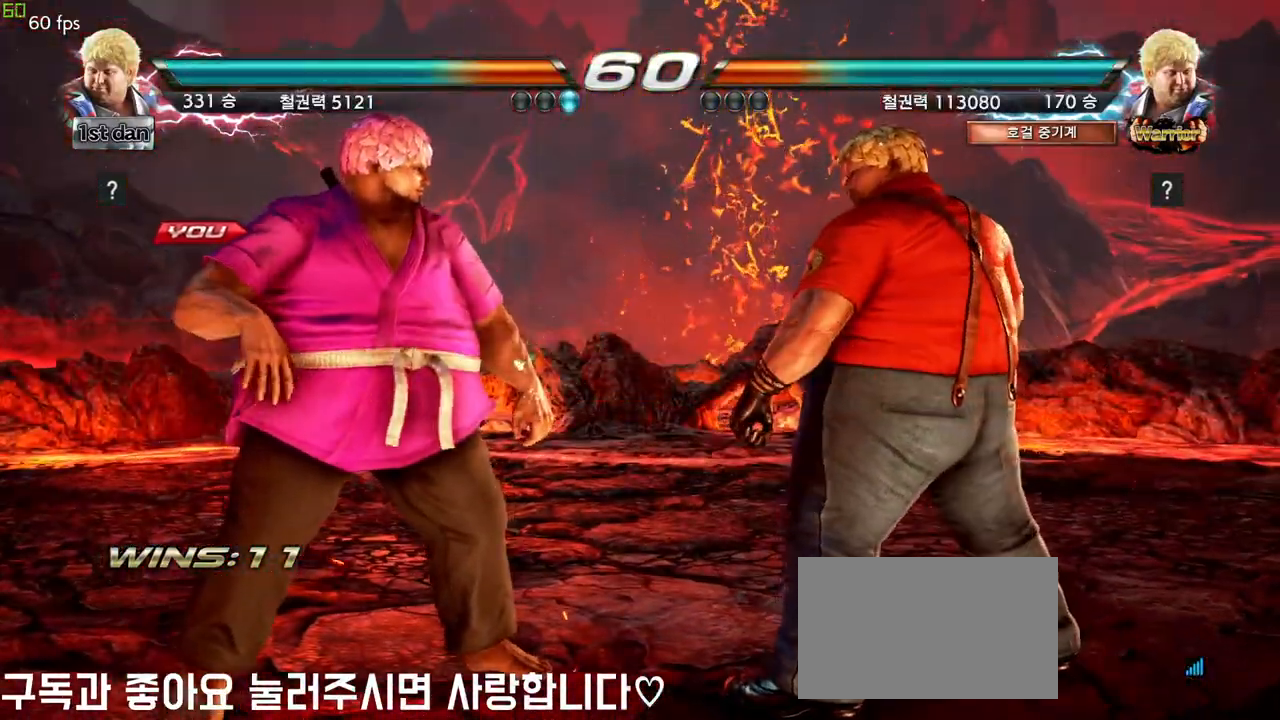
{"buttons": [], "left_stick": "center", "events": [[50, "left_stick", "right"], [100, "left_stick", "center"], [183, "left_stick", "left"], [233, "left_stick", "center"]]}
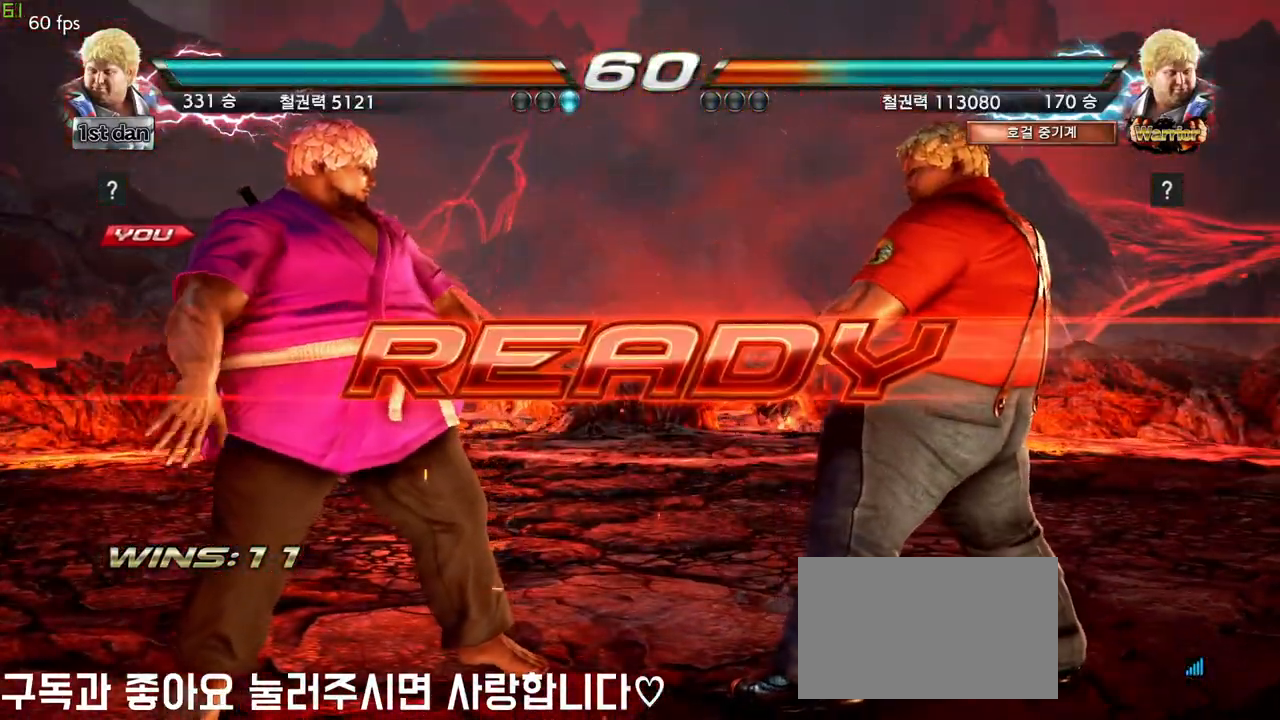
{"buttons": [], "left_stick": "center", "events": []}
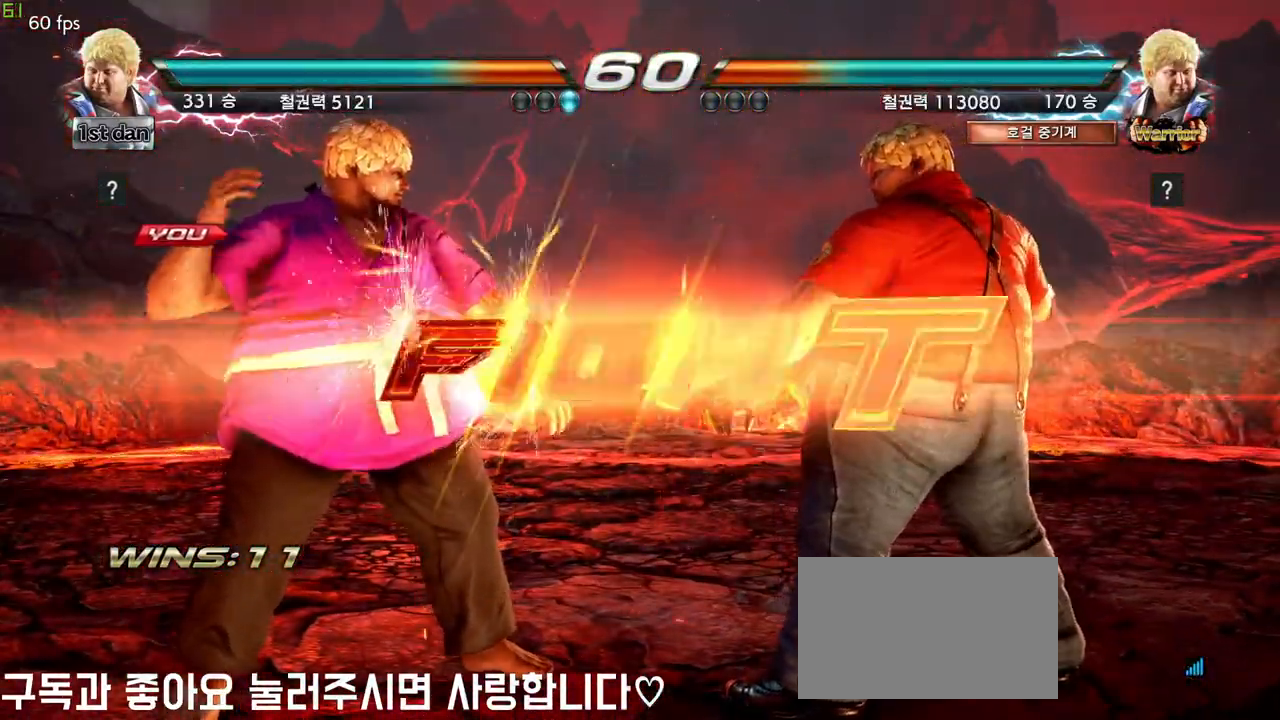
{"buttons": [], "left_stick": "center", "events": []}
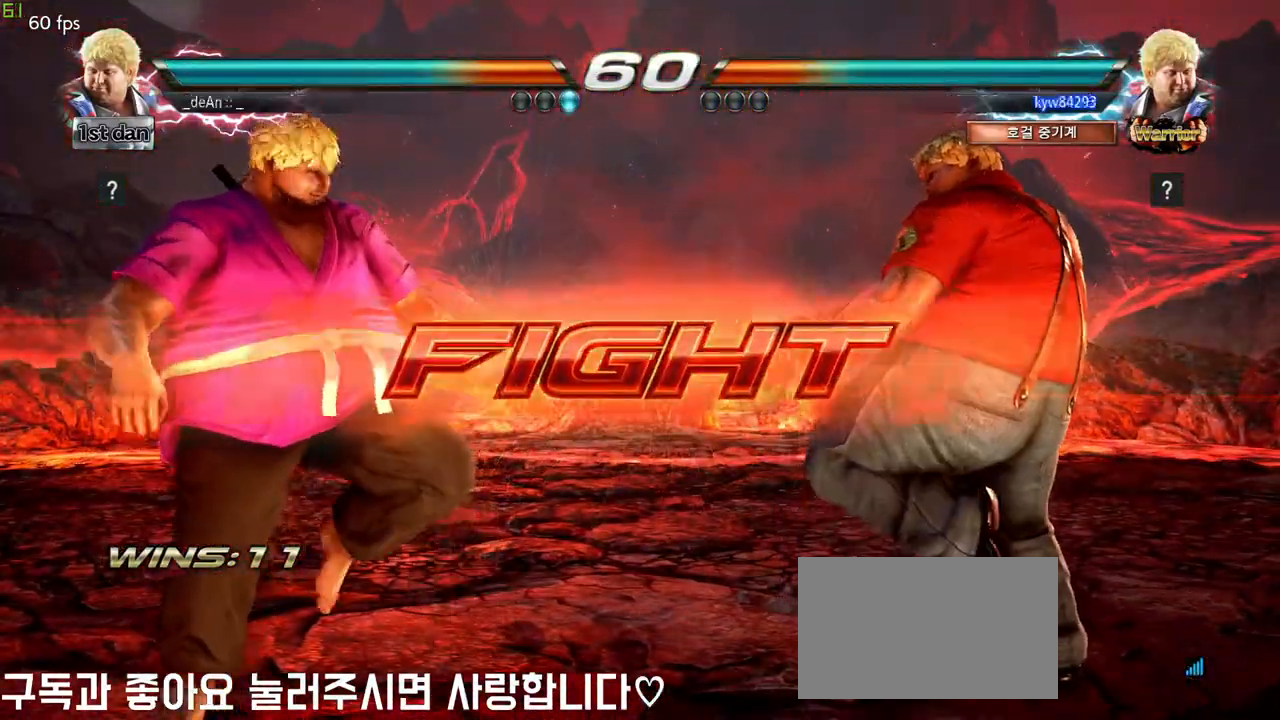
{"buttons": [], "left_stick": "center", "events": [[50, "CROSS", "down"], [167, "CROSS", "up"], [200, "CROSS", "down"], [467, "CROSS", "up"]]}
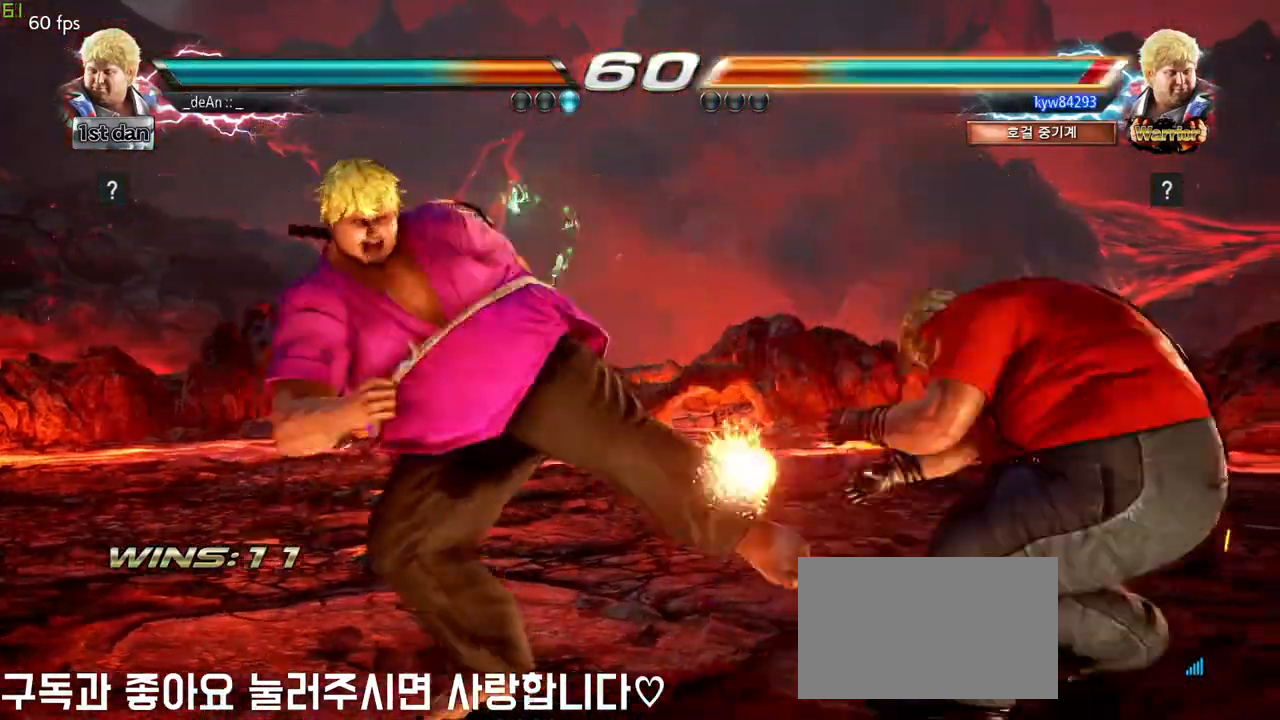
{"buttons": [], "left_stick": "center", "events": [[17, "CROSS", "down"], [267, "CROSS", "up"], [317, "CROSS", "down"], [450, "CROSS", "up"]]}
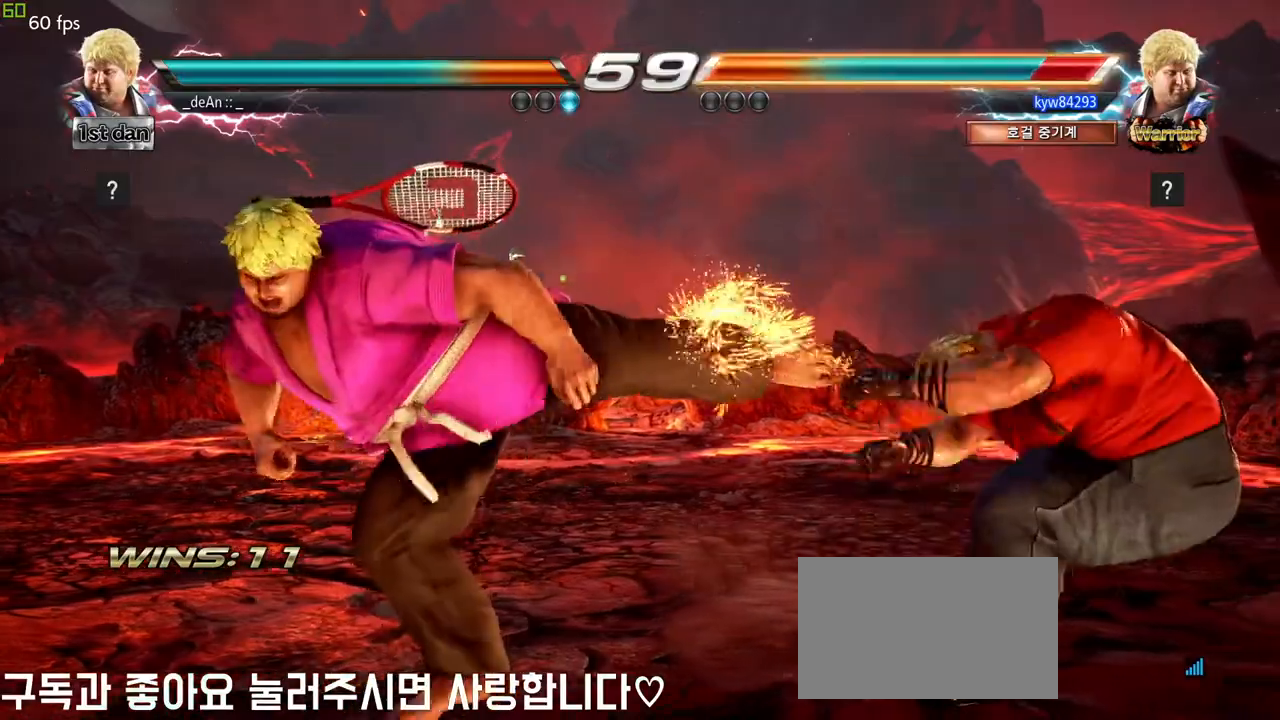
{"buttons": [], "left_stick": "center", "events": [[200, "left_stick", "left"], [300, "left_stick", "center"]]}
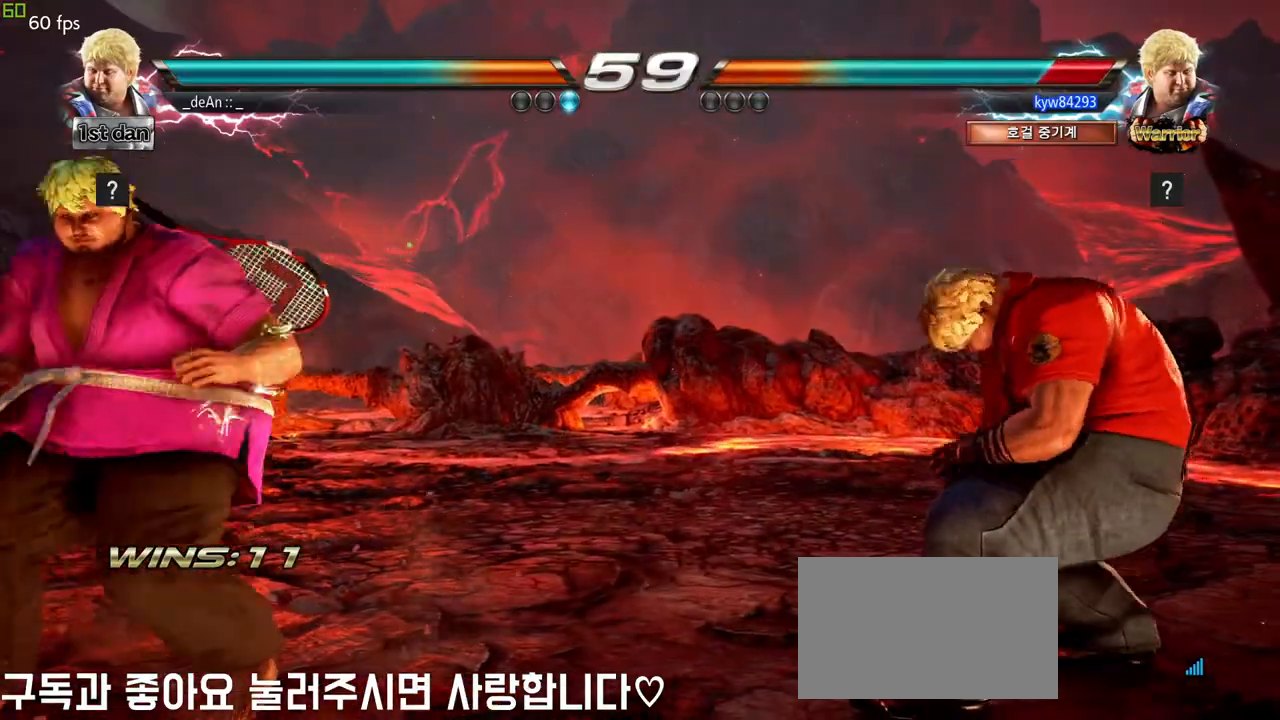
{"buttons": [], "left_stick": "left", "events": [[83, "left_stick", "right"], [167, "left_stick", "center"], [283, "left_stick", "left"]]}
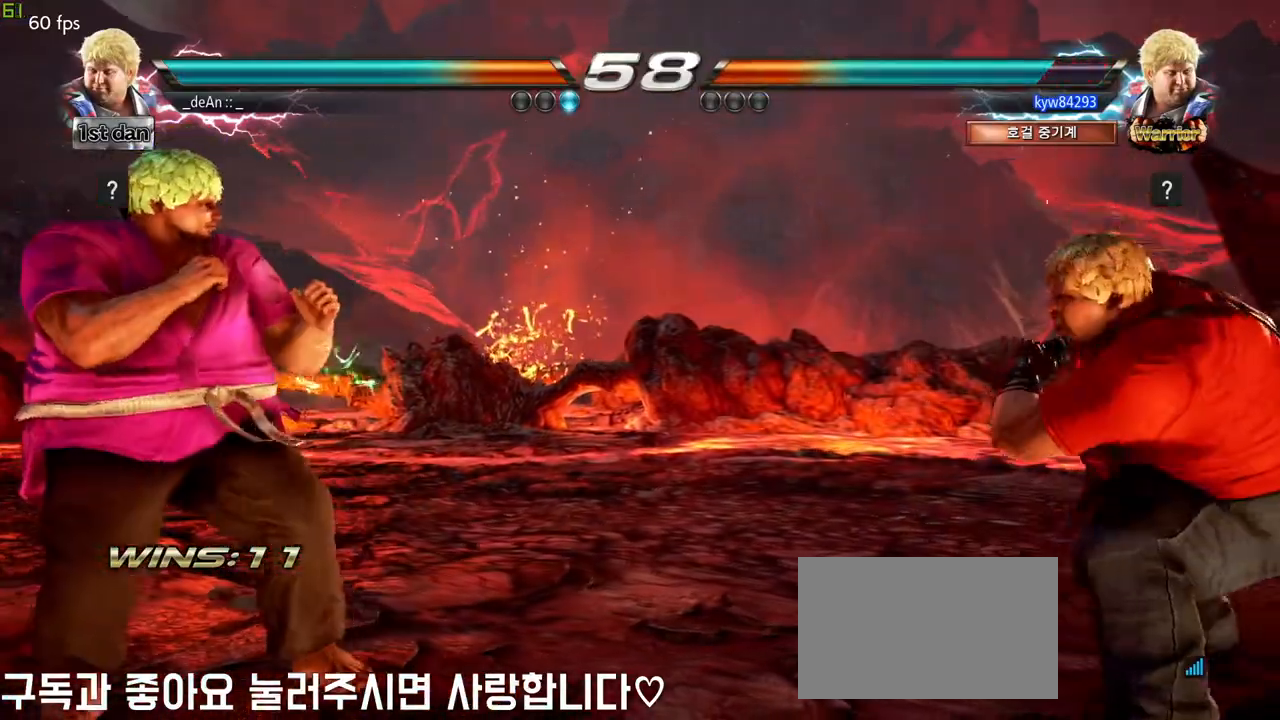
{"buttons": [], "left_stick": "right", "events": [[17, "left_stick", "center"], [133, "left_stick", "right"], [217, "left_stick", "center"], [317, "left_stick", "down"], [400, "left_stick", "right"]]}
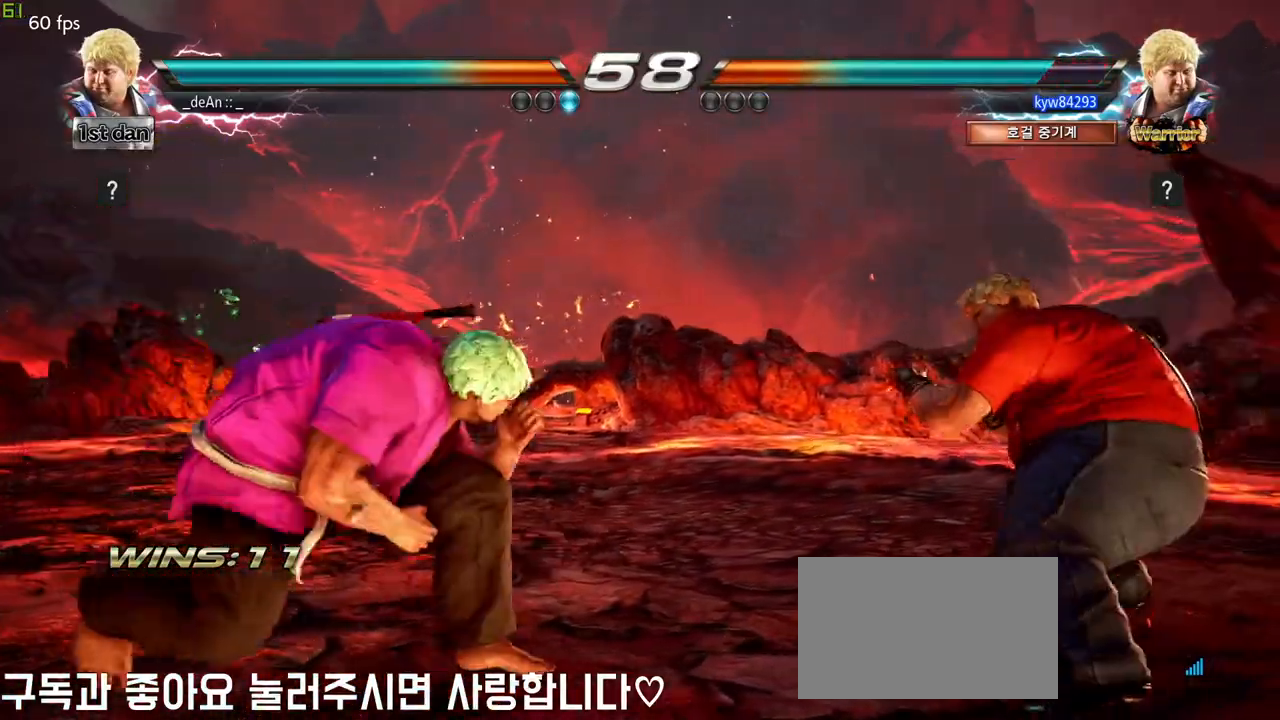
{"buttons": [], "left_stick": "center", "events": [[300, "left_stick", "center"]]}
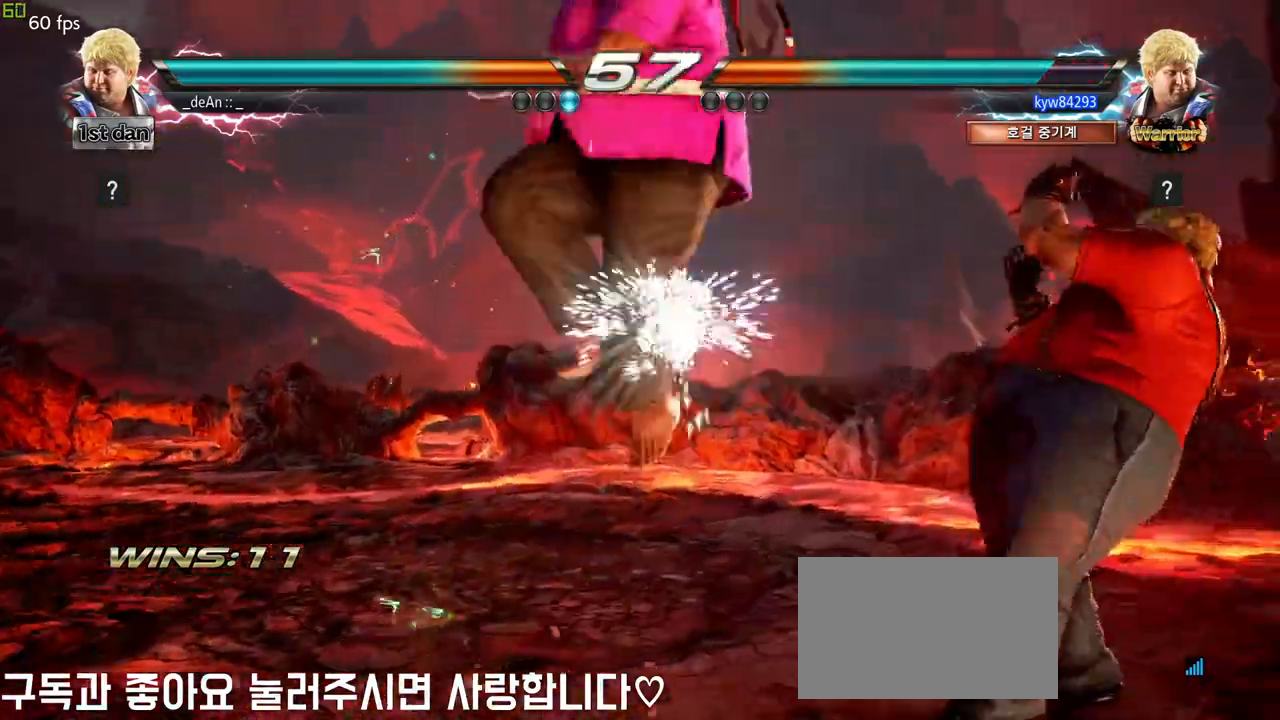
{"buttons": [], "left_stick": "left", "events": [[100, "left_stick", "left"]]}
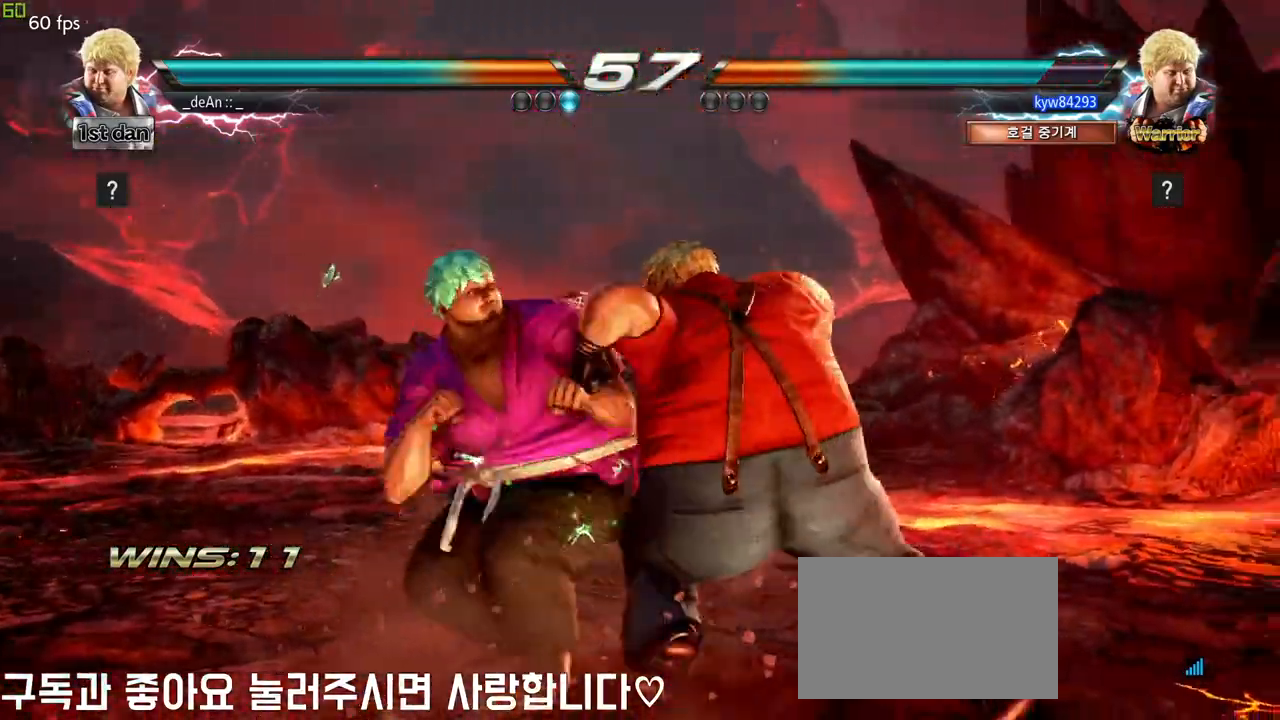
{"buttons": [], "left_stick": "left", "events": []}
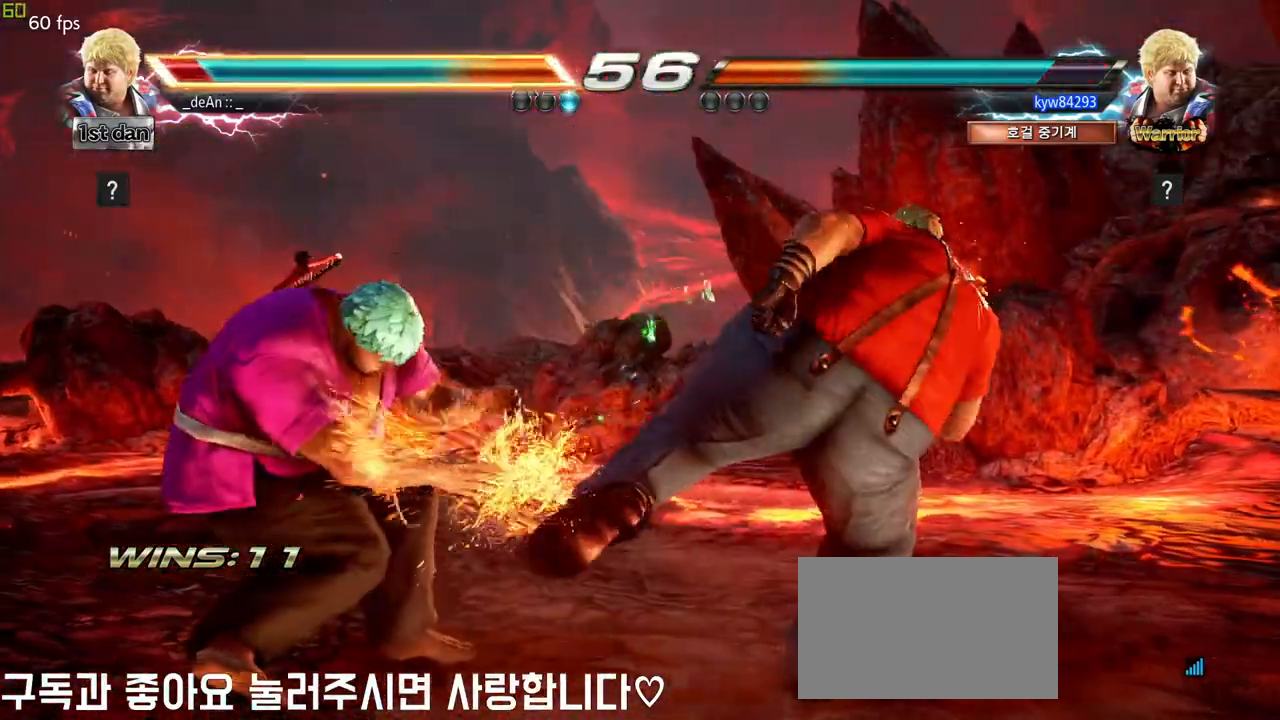
{"buttons": [], "left_stick": "left", "events": []}
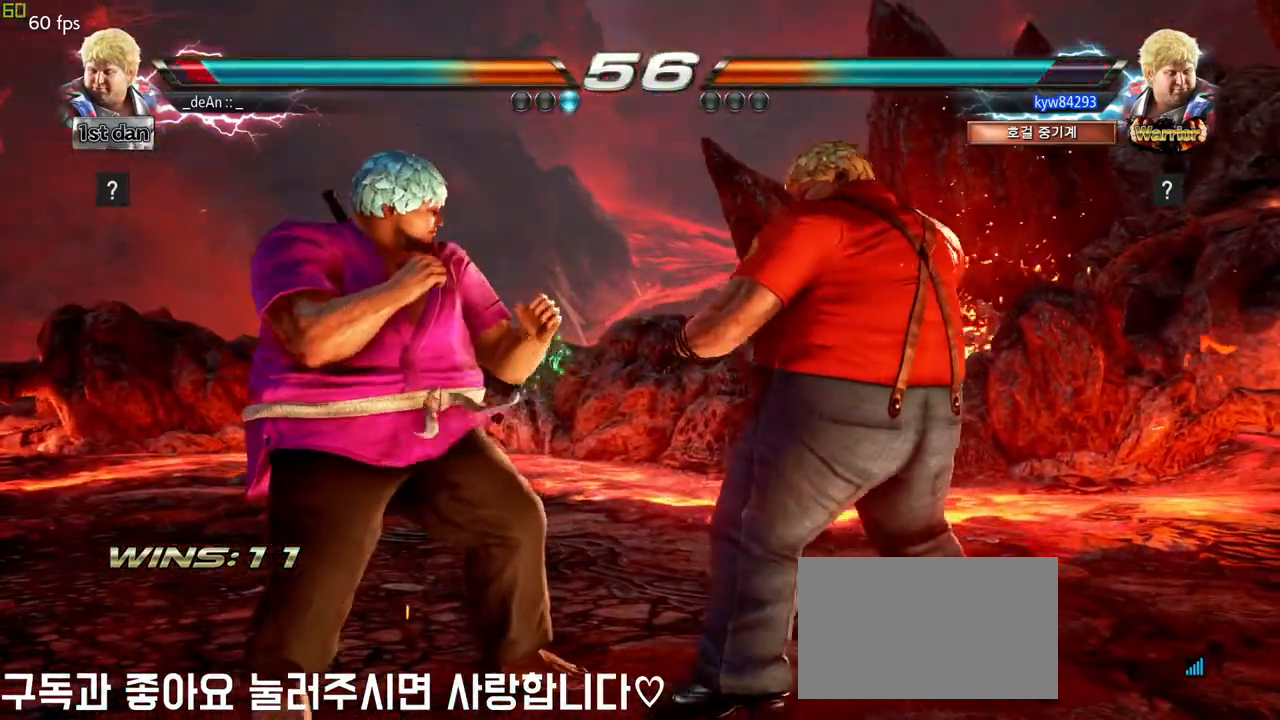
{"buttons": [], "left_stick": "left", "events": []}
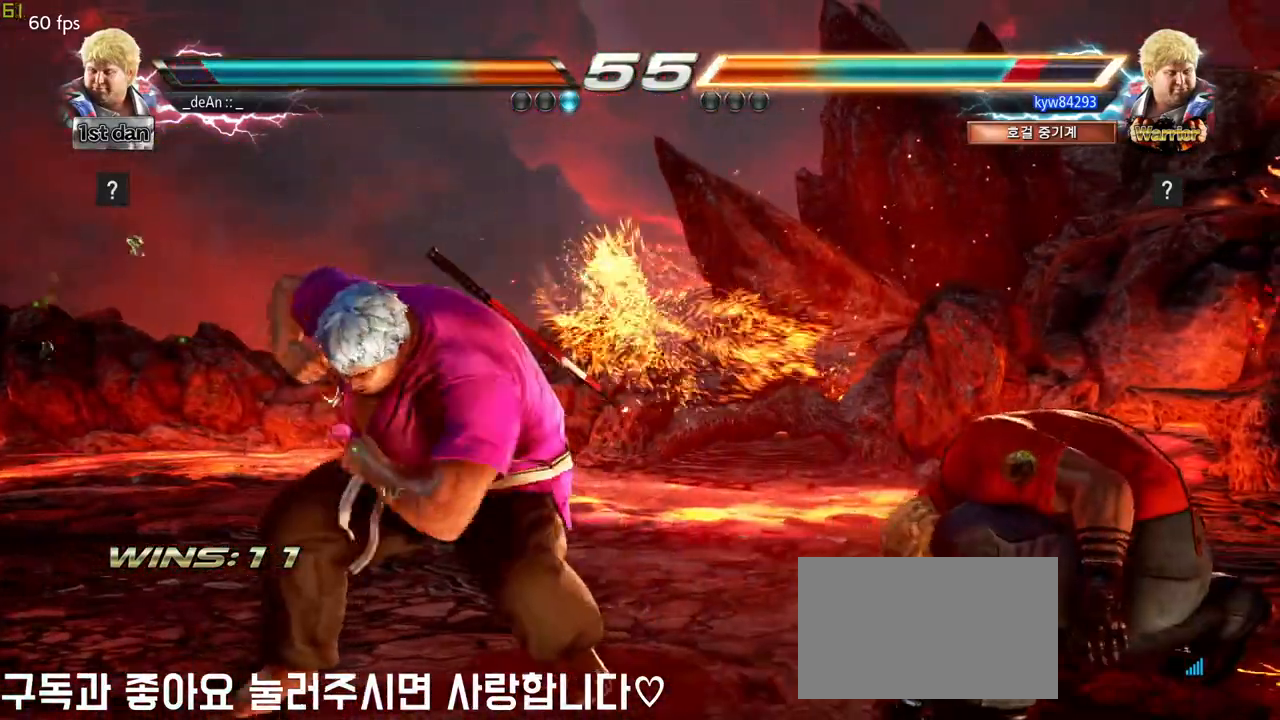
{"buttons": [], "left_stick": "center", "events": [[33, "left_stick", "center"]]}
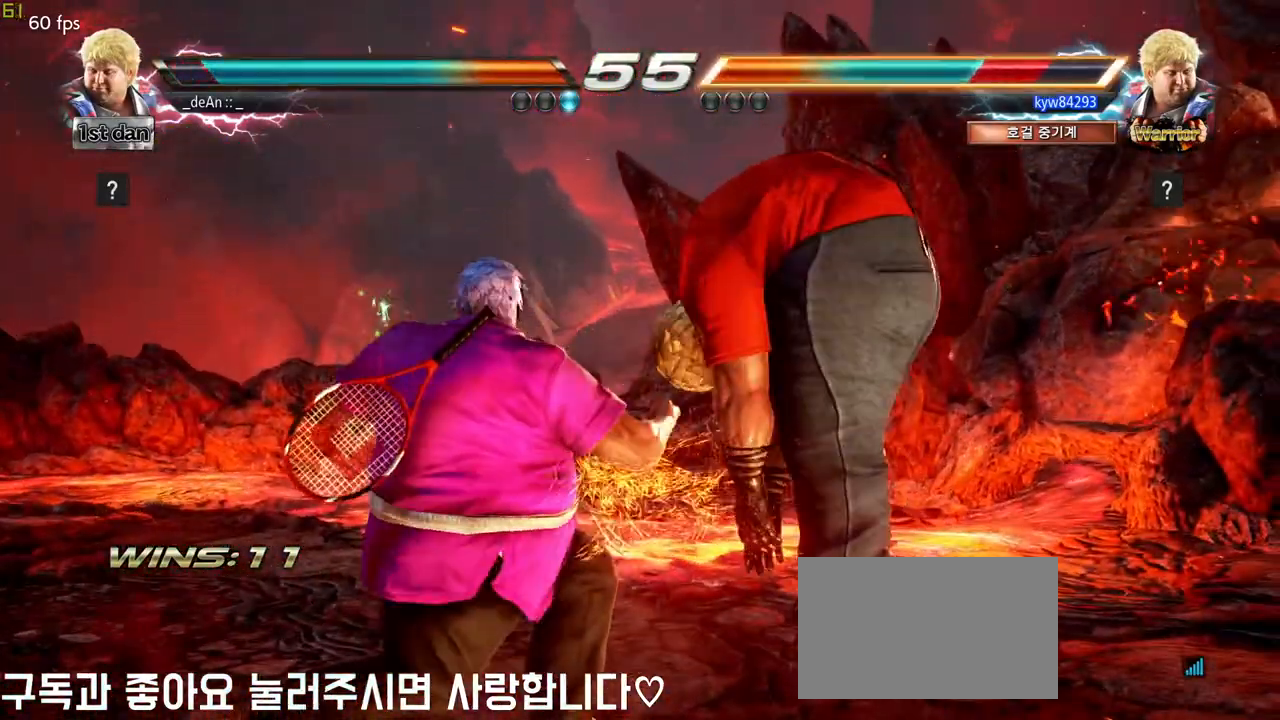
{"buttons": [], "left_stick": "center", "events": [[233, "left_stick", "right"], [350, "left_stick", "center"], [433, "left_stick", "right"], [500, "left_stick", "center"]]}
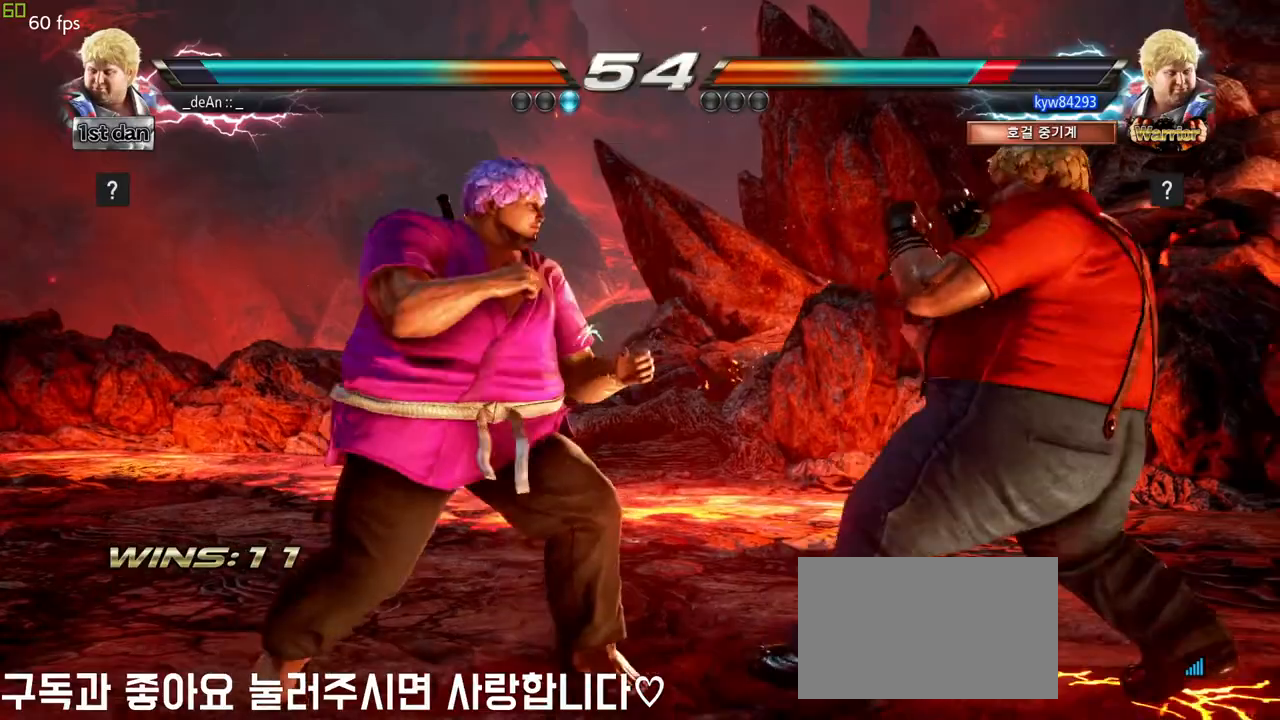
{"buttons": [], "left_stick": "left", "events": [[333, "left_stick", "left"]]}
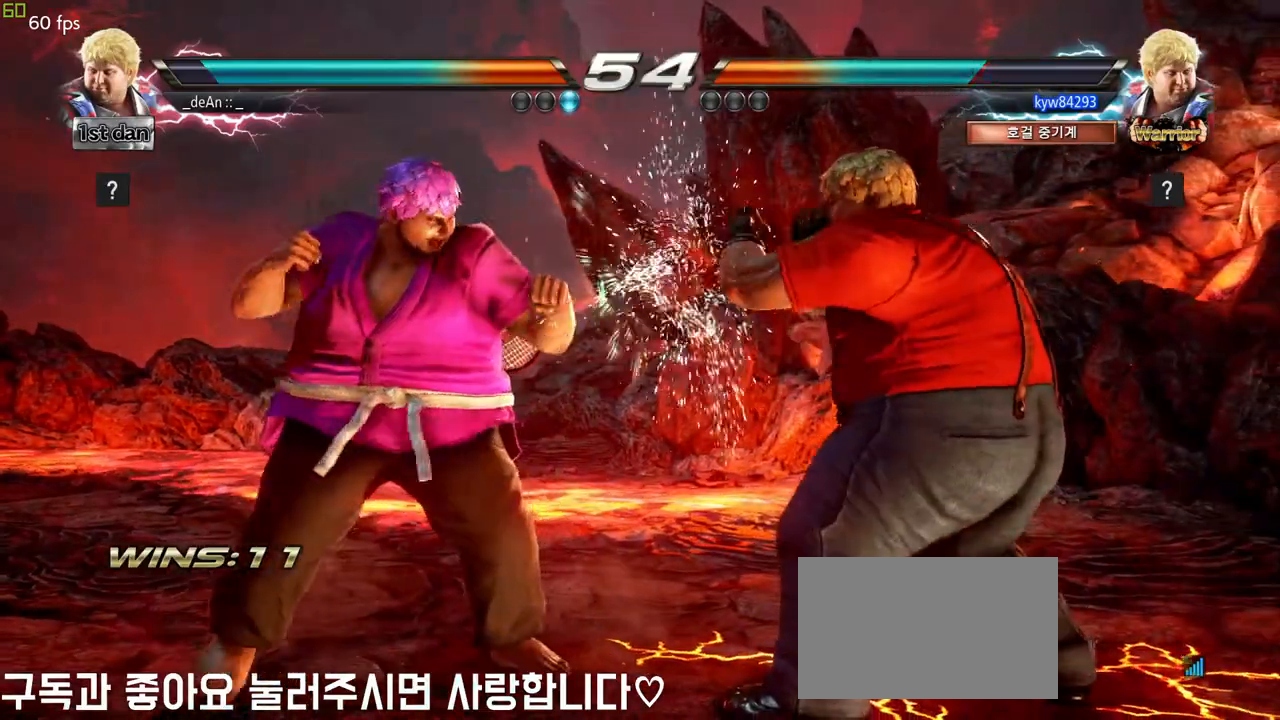
{"buttons": [], "left_stick": "center", "events": [[417, "left_stick", "center"]]}
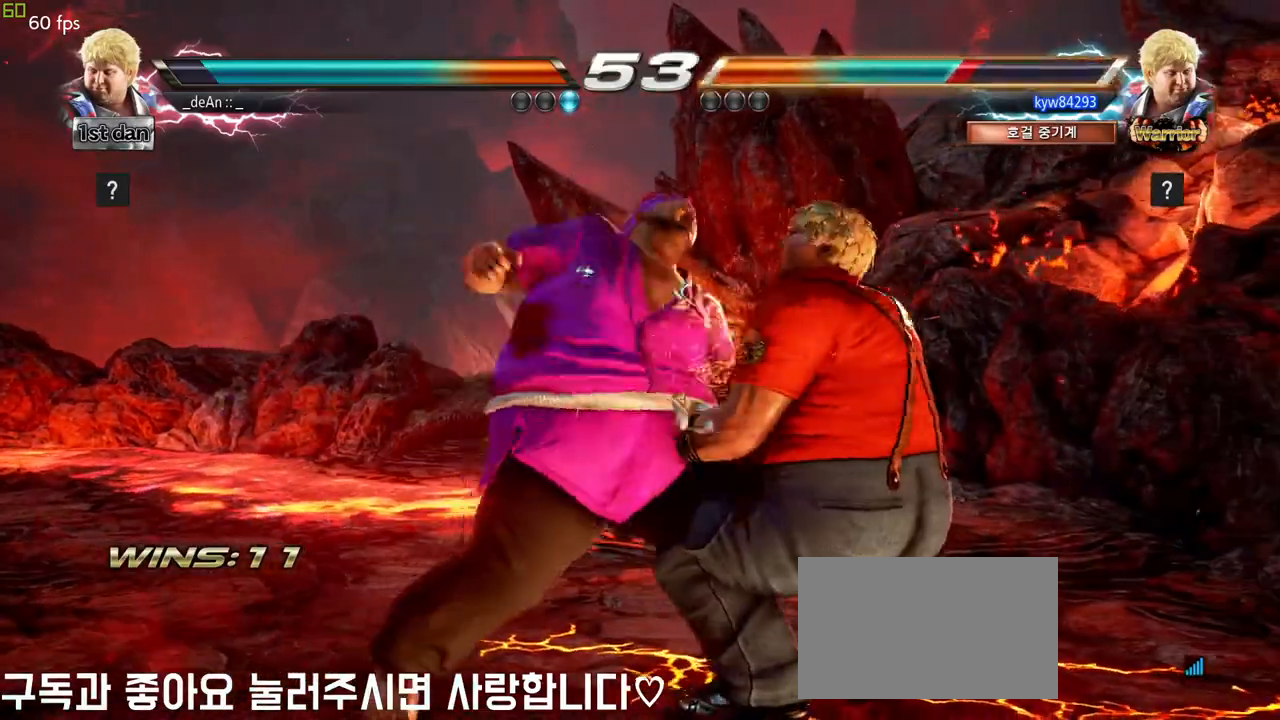
{"buttons": [], "left_stick": "right", "events": [[500, "left_stick", "right"]]}